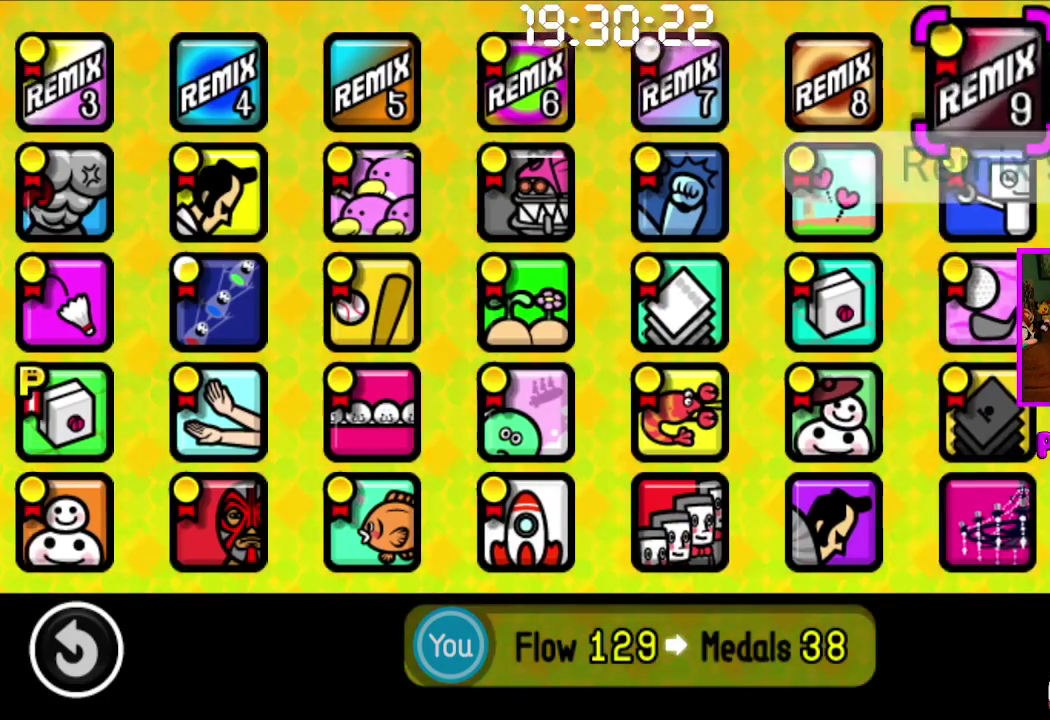
Gameplay with a controller (PlayStation layout); each line is a JSON object with the inputs held at the frame after it. "events" lists button and stick changes between this image and that frame as [ms after this image, input, new state], when the widget could be followed in between. Not read: L2 R2.
{"buttons": ["DPAD_DOWN"], "left_stick": "center", "right_stick": "center", "events": [[83, "DPAD_DOWN", "down"], [233, "DPAD_DOWN", "up"], [400, "DPAD_DOWN", "down"]]}
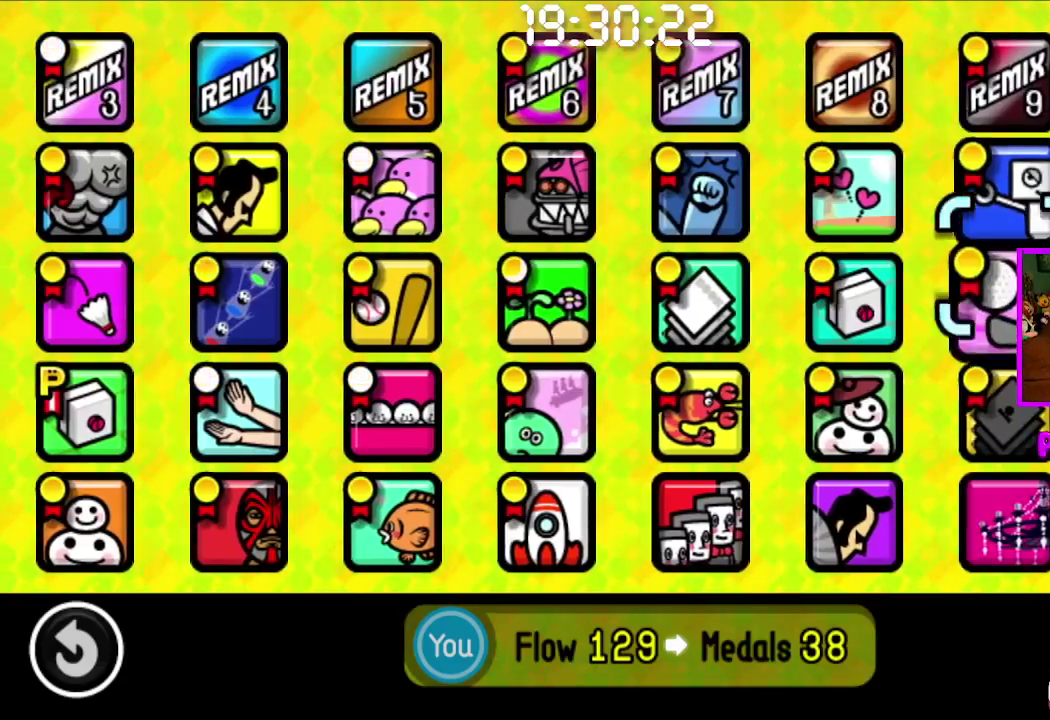
{"buttons": ["DPAD_LEFT"], "left_stick": "center", "right_stick": "center", "events": [[17, "DPAD_DOWN", "up"], [250, "DPAD_LEFT", "down"], [383, "DPAD_LEFT", "up"], [467, "DPAD_LEFT", "down"]]}
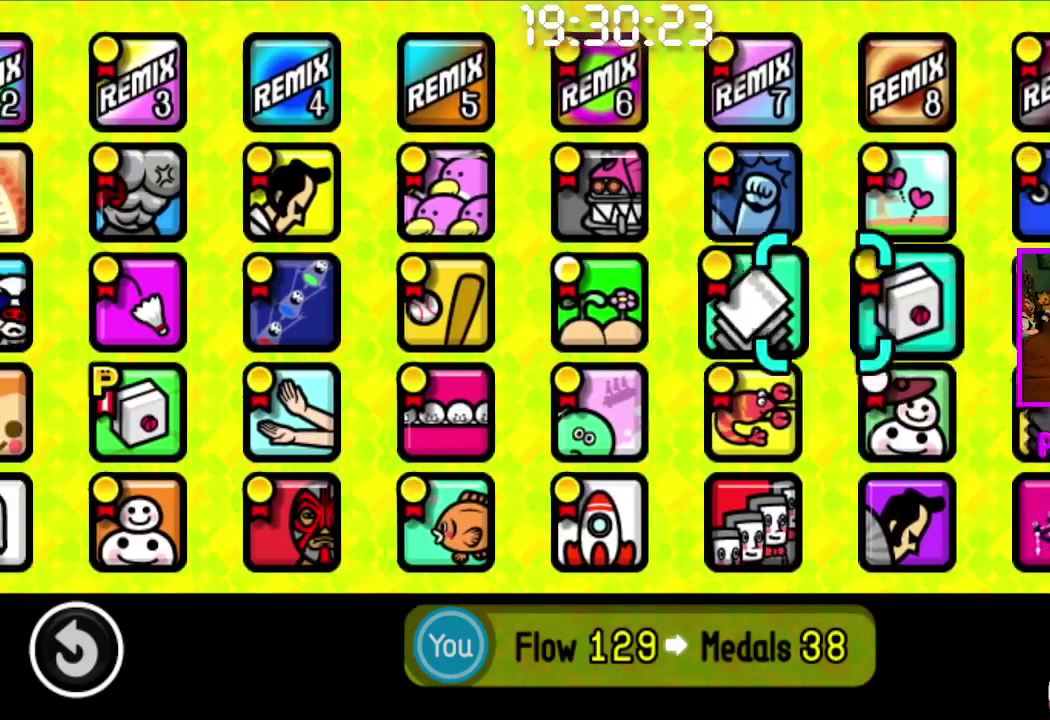
{"buttons": ["DPAD_LEFT"], "left_stick": "center", "right_stick": "center", "events": [[100, "DPAD_LEFT", "up"], [400, "DPAD_LEFT", "down"]]}
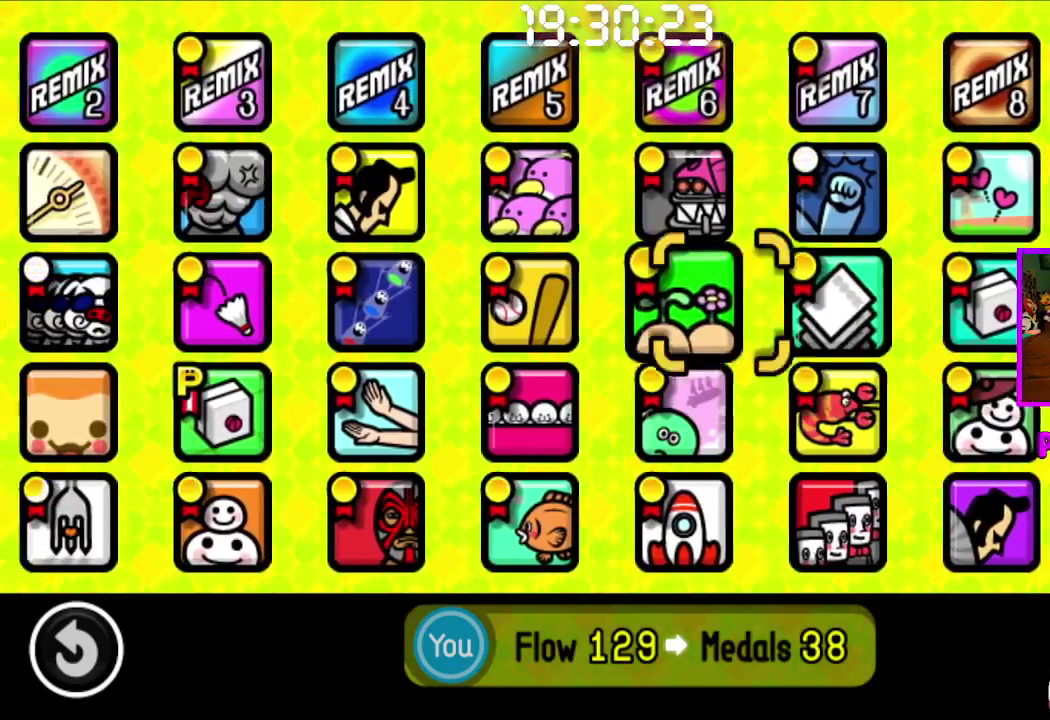
{"buttons": [], "left_stick": "center", "right_stick": "center", "events": [[50, "DPAD_LEFT", "up"], [233, "DPAD_DOWN", "down"], [367, "DPAD_DOWN", "up"]]}
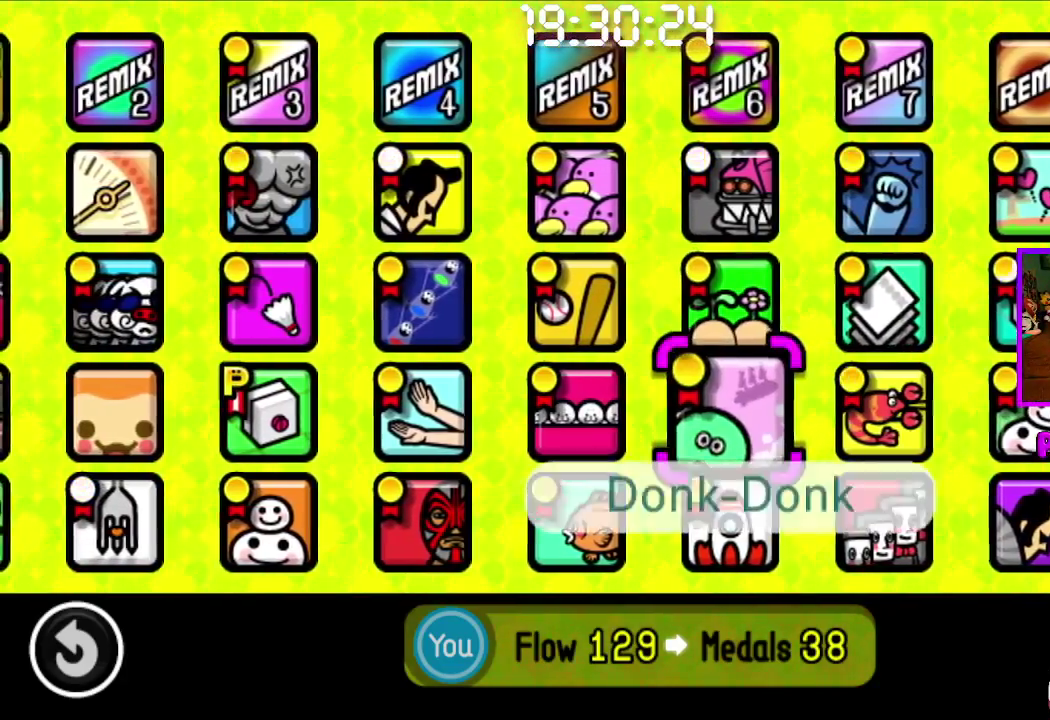
{"buttons": [], "left_stick": "center", "right_stick": "center", "events": [[33, "DPAD_RIGHT", "down"], [150, "DPAD_RIGHT", "up"], [333, "DPAD_RIGHT", "down"], [483, "DPAD_RIGHT", "up"]]}
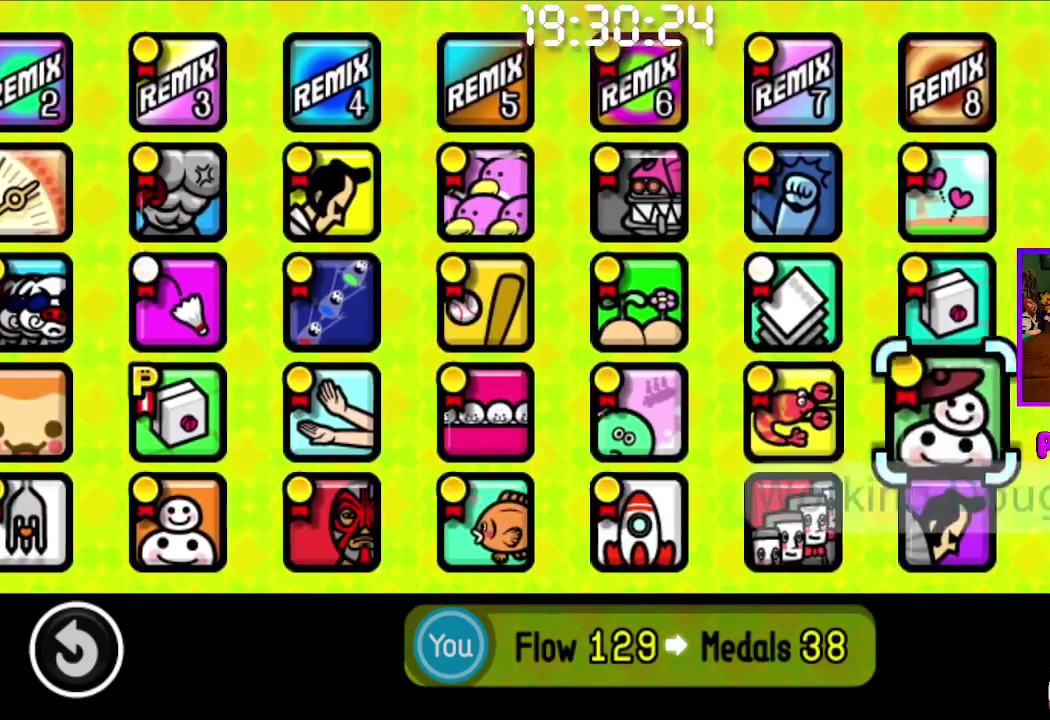
{"buttons": [], "left_stick": "center", "right_stick": "center", "events": [[250, "DPAD_UP", "down"], [417, "DPAD_UP", "up"]]}
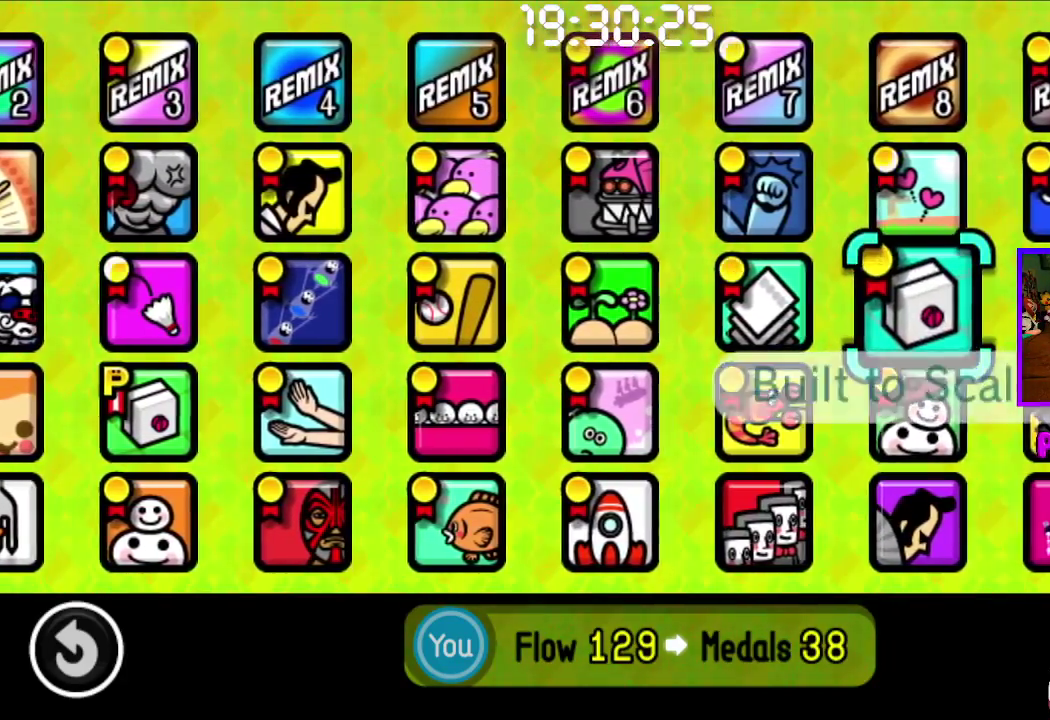
{"buttons": [], "left_stick": "center", "right_stick": "center", "events": [[117, "DPAD_RIGHT", "down"], [267, "DPAD_RIGHT", "up"]]}
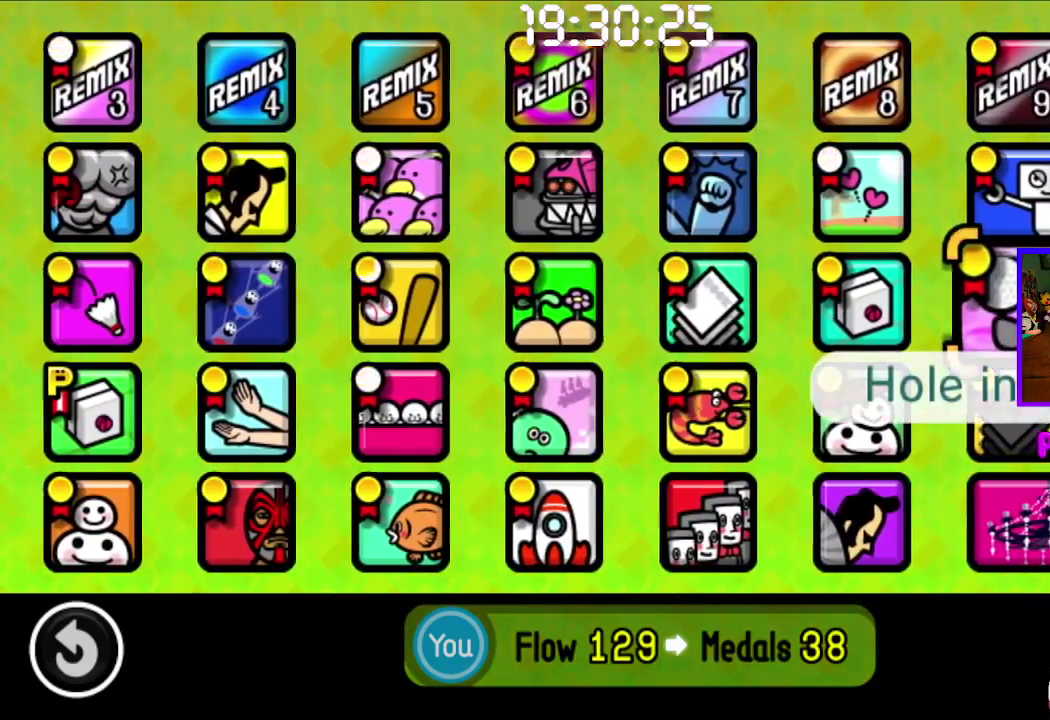
{"buttons": [], "left_stick": "center", "right_stick": "center", "events": [[50, "DPAD_DOWN", "down"], [167, "DPAD_DOWN", "up"]]}
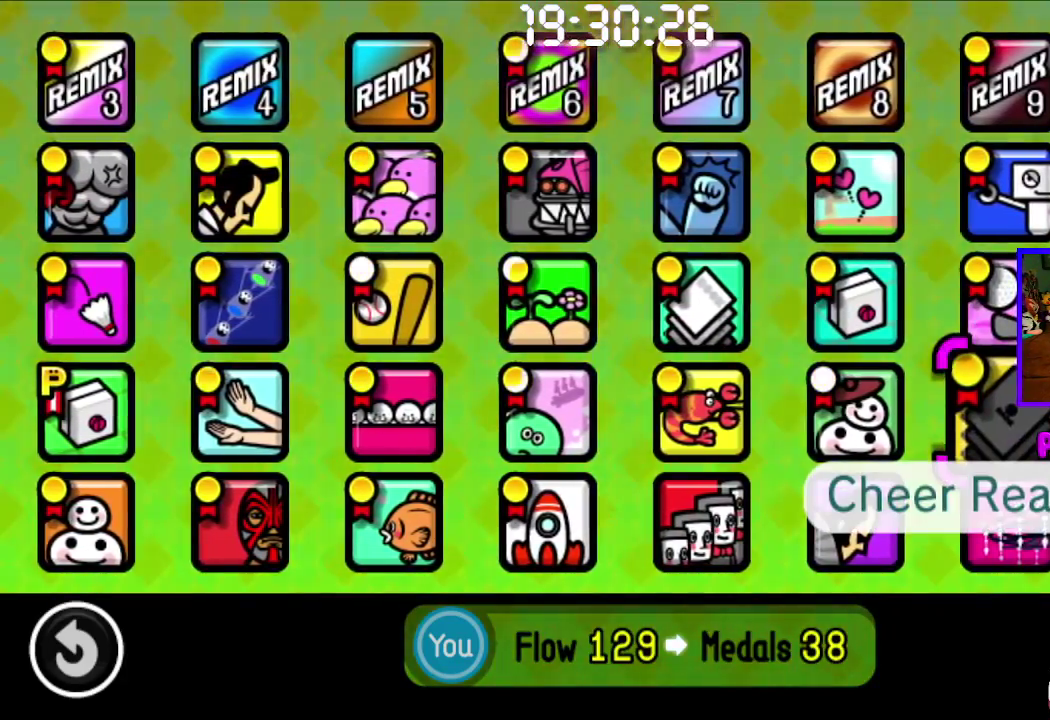
{"buttons": ["DPAD_UP"], "left_stick": "center", "right_stick": "center", "events": [[417, "DPAD_UP", "down"]]}
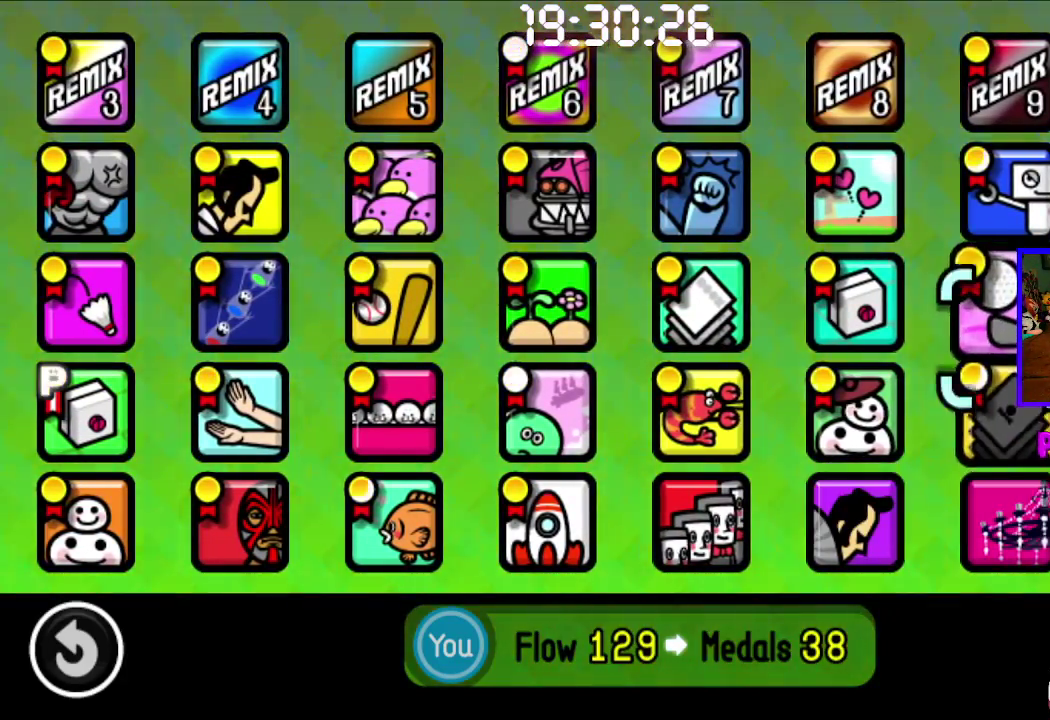
{"buttons": [], "left_stick": "center", "right_stick": "center", "events": [[17, "DPAD_UP", "up"], [217, "DPAD_DOWN", "down"], [317, "DPAD_DOWN", "up"]]}
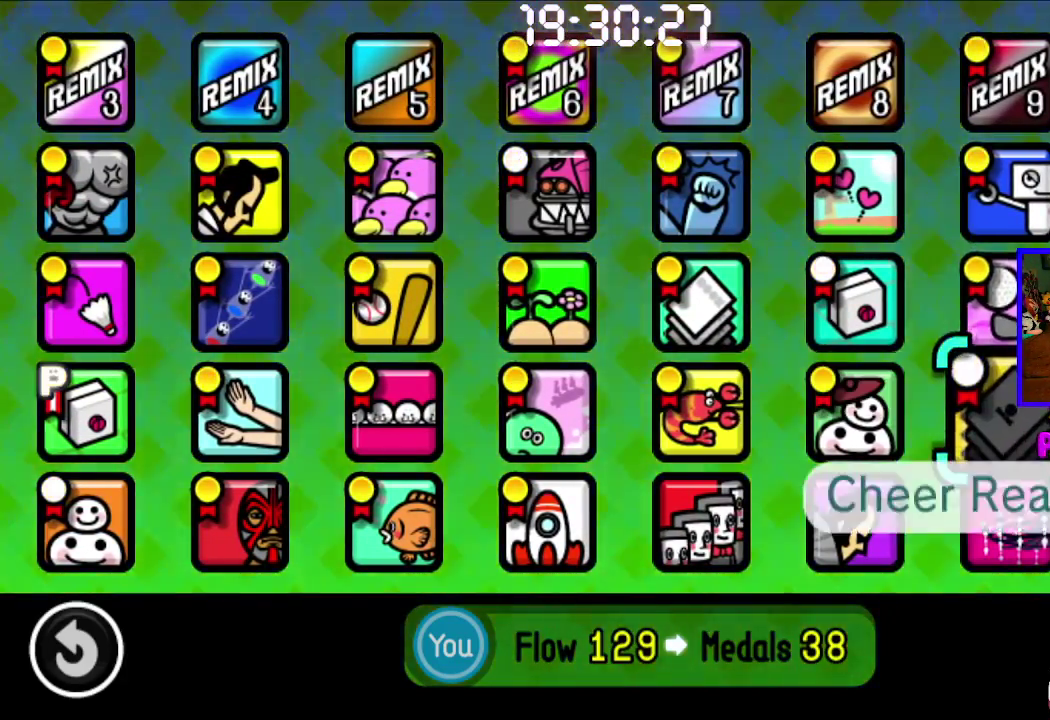
{"buttons": ["CROSS"], "left_stick": "center", "right_stick": "center", "events": [[67, "CROSS", "down"], [167, "CROSS", "up"], [483, "CROSS", "down"]]}
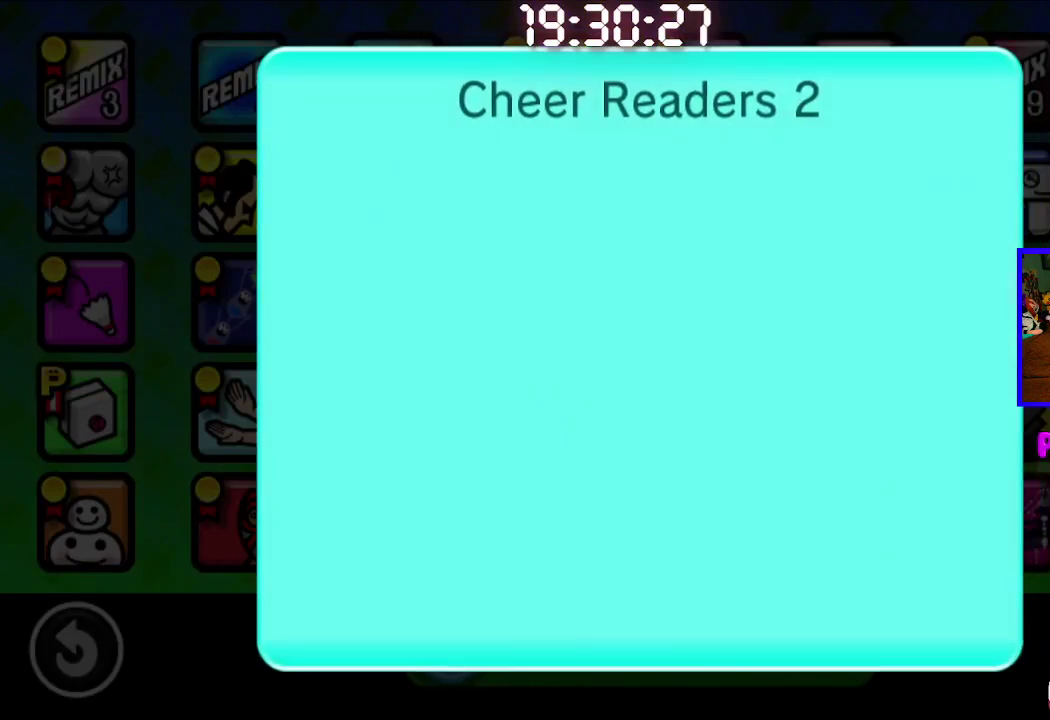
{"buttons": [], "left_stick": "center", "right_stick": "center", "events": [[33, "CROSS", "up"], [133, "CROSS", "down"], [217, "CROSS", "up"], [267, "CROSS", "down"], [367, "CROSS", "up"]]}
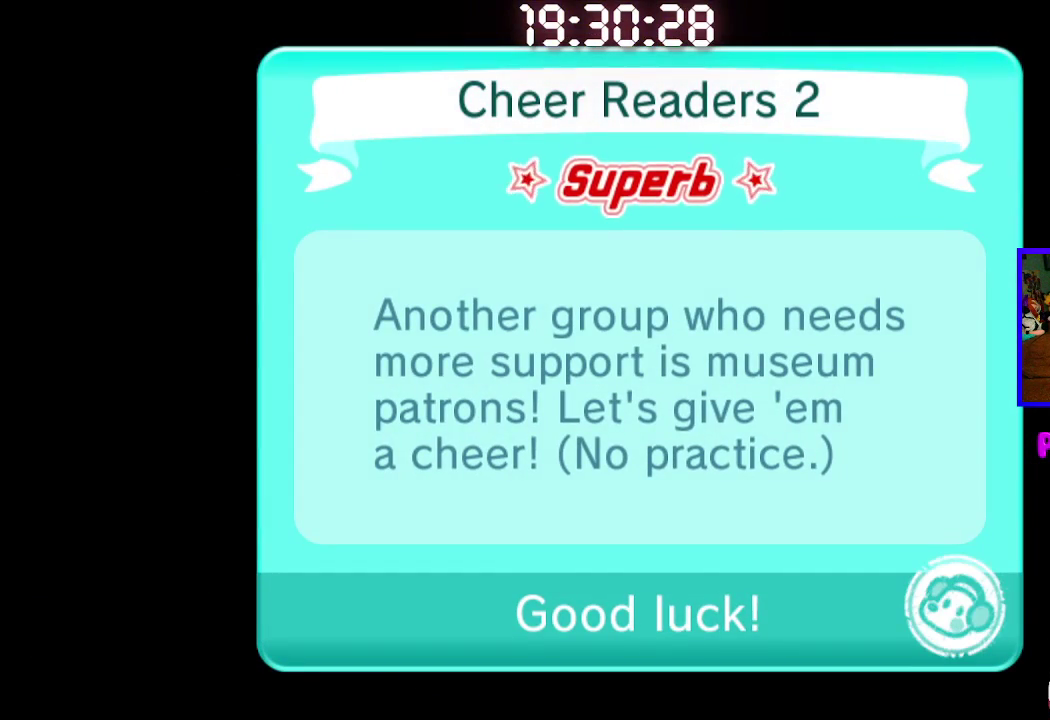
{"buttons": [], "left_stick": "center", "right_stick": "center", "events": []}
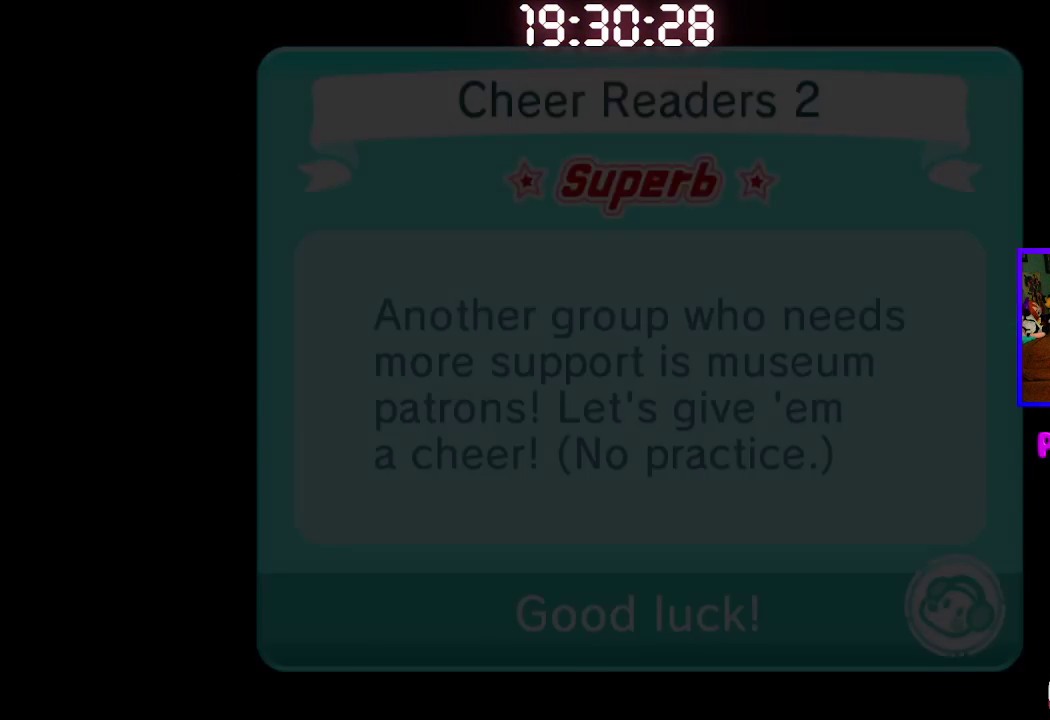
{"buttons": [], "left_stick": "center", "right_stick": "center", "events": []}
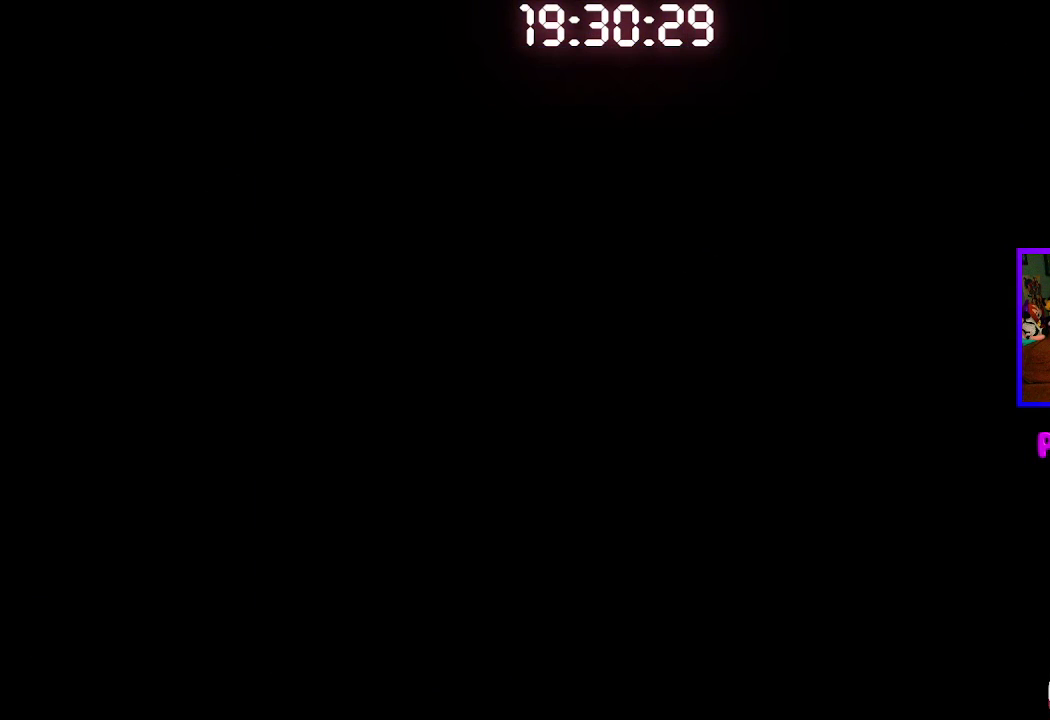
{"buttons": ["CROSS"], "left_stick": "center", "right_stick": "center", "events": [[33, "CROSS", "down"], [100, "CROSS", "up"], [183, "CROSS", "down"], [267, "CROSS", "up"], [333, "CROSS", "down"], [433, "CROSS", "up"], [500, "CROSS", "down"]]}
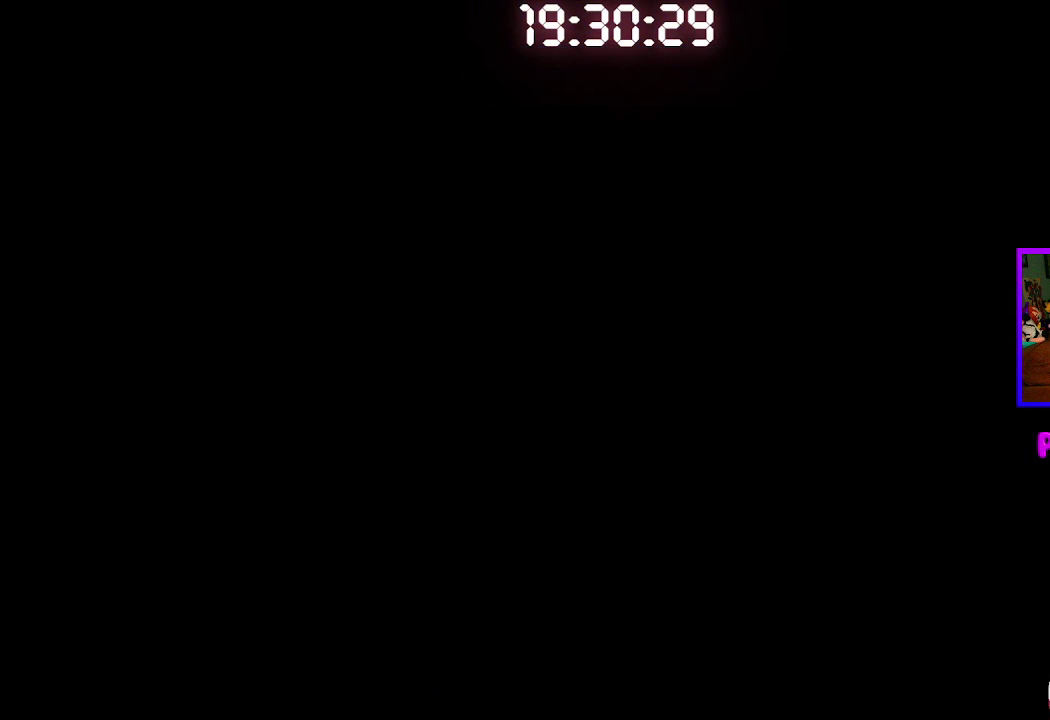
{"buttons": ["CROSS"], "left_stick": "center", "right_stick": "center", "events": [[100, "CROSS", "up"], [150, "CROSS", "down"], [267, "CROSS", "up"], [317, "CROSS", "down"], [417, "CROSS", "up"], [500, "CROSS", "down"]]}
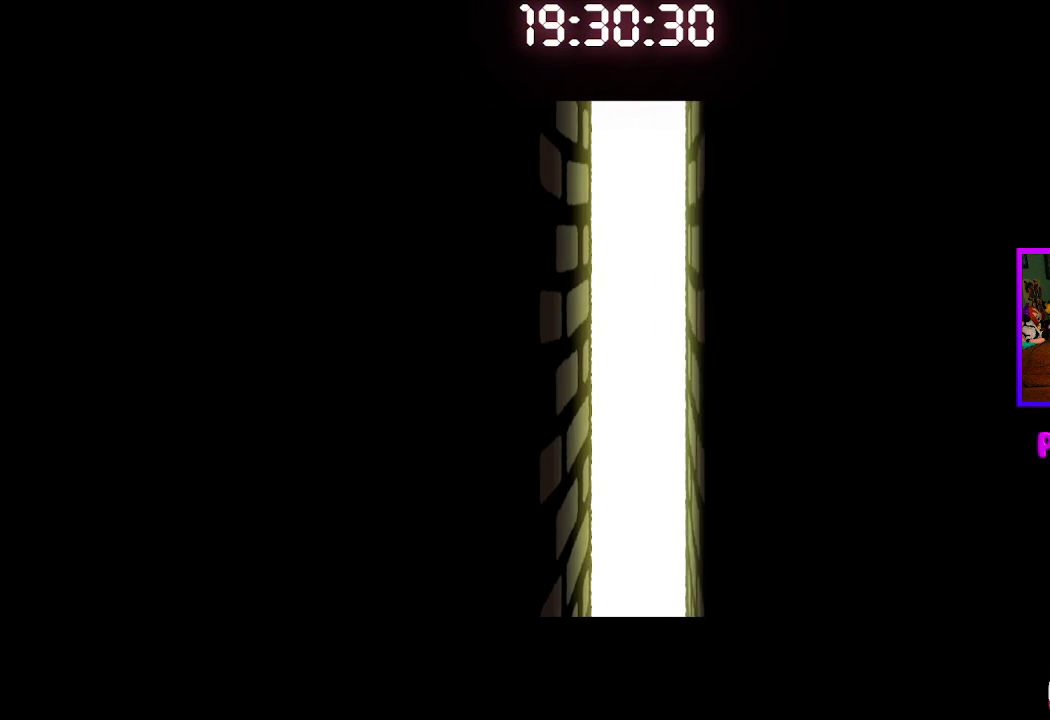
{"buttons": ["CROSS"], "left_stick": "center", "right_stick": "center", "events": [[100, "CROSS", "up"], [167, "CROSS", "down"], [267, "CROSS", "up"], [333, "CROSS", "down"], [417, "CROSS", "up"], [500, "CROSS", "down"]]}
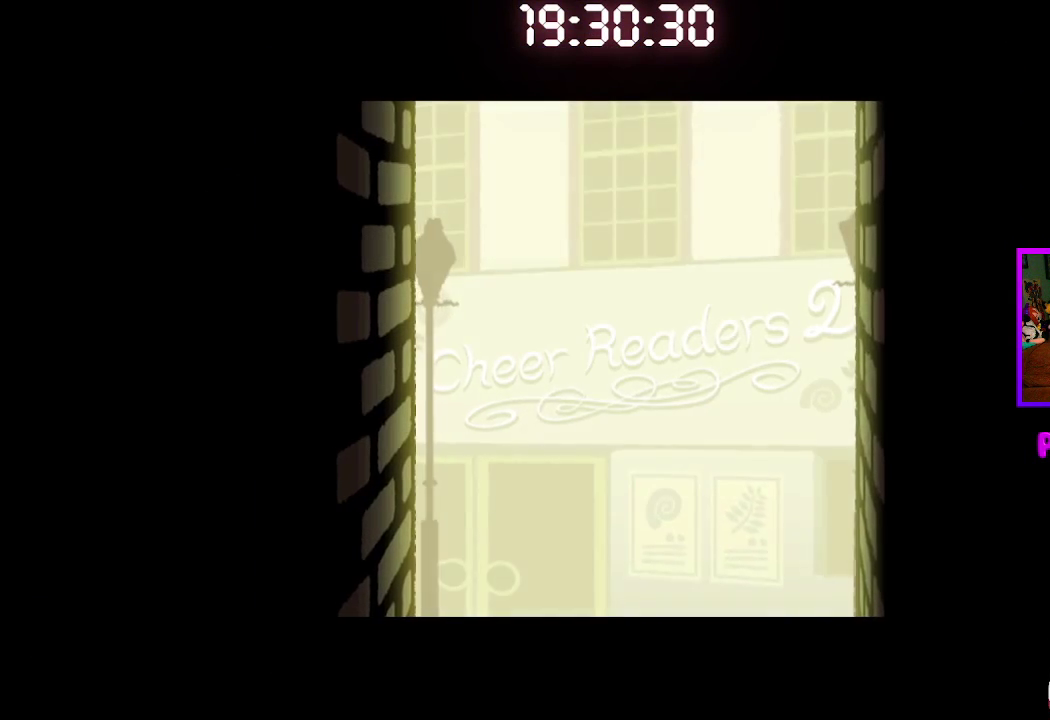
{"buttons": ["CROSS"], "left_stick": "center", "right_stick": "center", "events": [[100, "CROSS", "up"], [167, "CROSS", "down"], [233, "CROSS", "up"], [333, "CROSS", "down"], [400, "CROSS", "up"], [467, "CROSS", "down"]]}
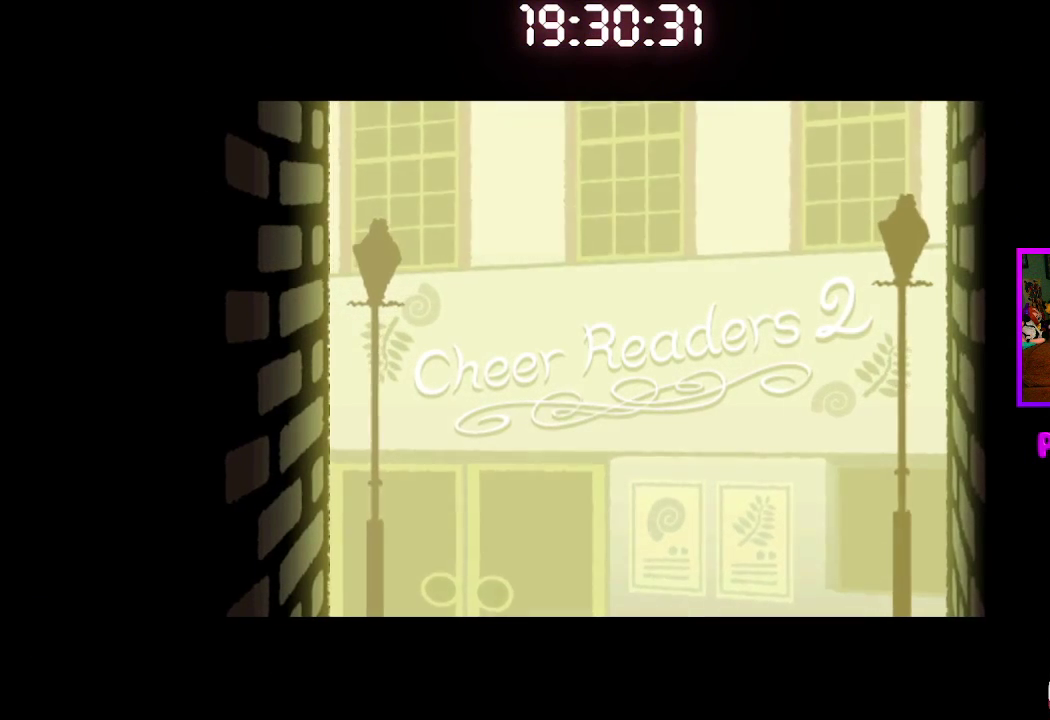
{"buttons": ["CROSS", "SQUARE"], "left_stick": "center", "right_stick": "center", "events": [[50, "CROSS", "up"], [117, "CROSS", "down"], [250, "CROSS", "up"], [333, "CROSS", "down"], [367, "SQUARE", "down"]]}
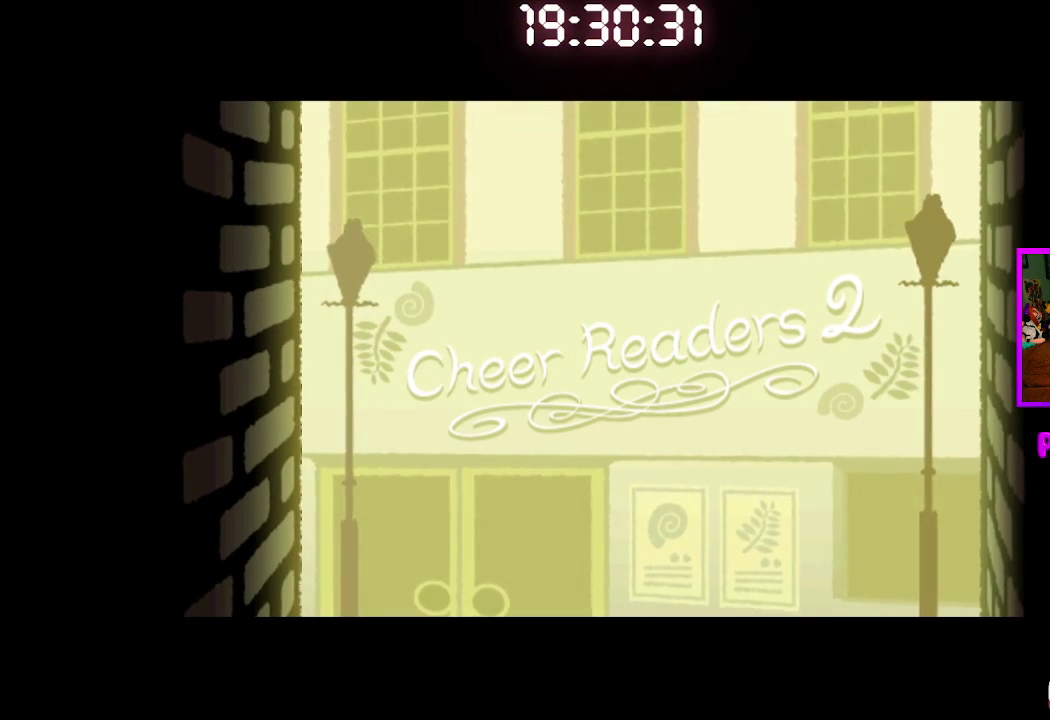
{"buttons": ["CROSS", "CIRCLE", "TRIANGLE"], "left_stick": "center", "right_stick": "center", "events": [[17, "TRIANGLE", "down"], [67, "SQUARE", "up"], [100, "CIRCLE", "down"], [100, "CROSS", "up"], [133, "TRIANGLE", "up"], [217, "CROSS", "down"], [250, "CIRCLE", "up"], [400, "TRIANGLE", "down"], [417, "CIRCLE", "down"]]}
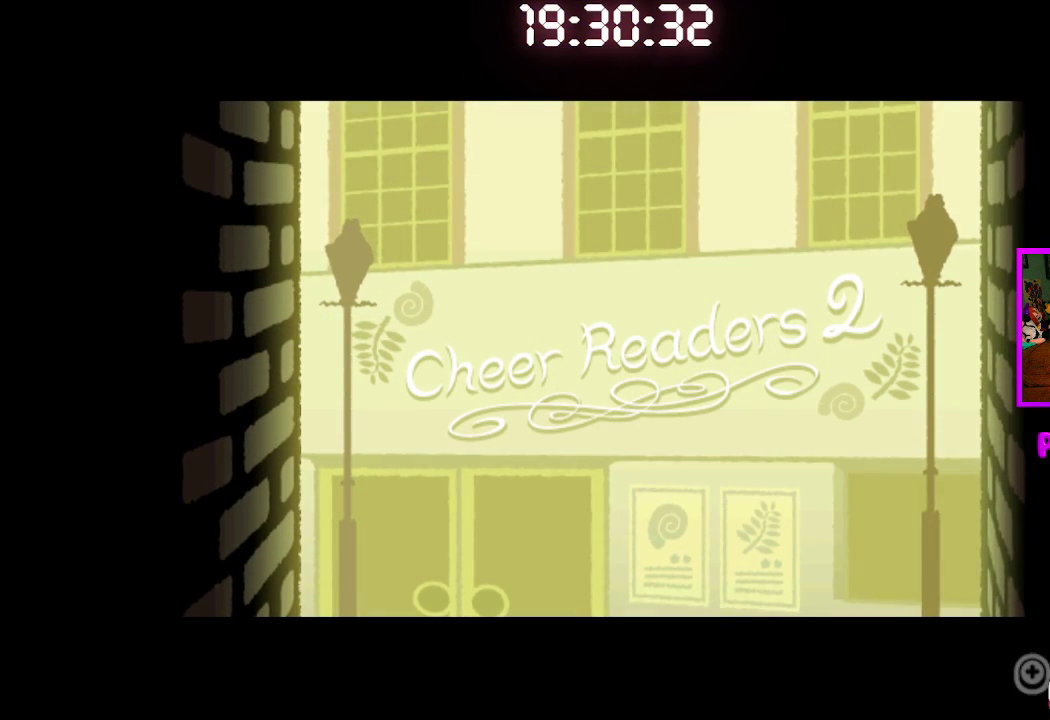
{"buttons": ["CROSS"], "left_stick": "center", "right_stick": "center", "events": [[50, "TRIANGLE", "up"], [100, "CIRCLE", "up"], [217, "SQUARE", "down"], [267, "TRIANGLE", "down"], [283, "SQUARE", "up"], [317, "CIRCLE", "down"], [350, "CROSS", "up"], [450, "CROSS", "down"], [450, "TRIANGLE", "up"], [483, "CIRCLE", "up"]]}
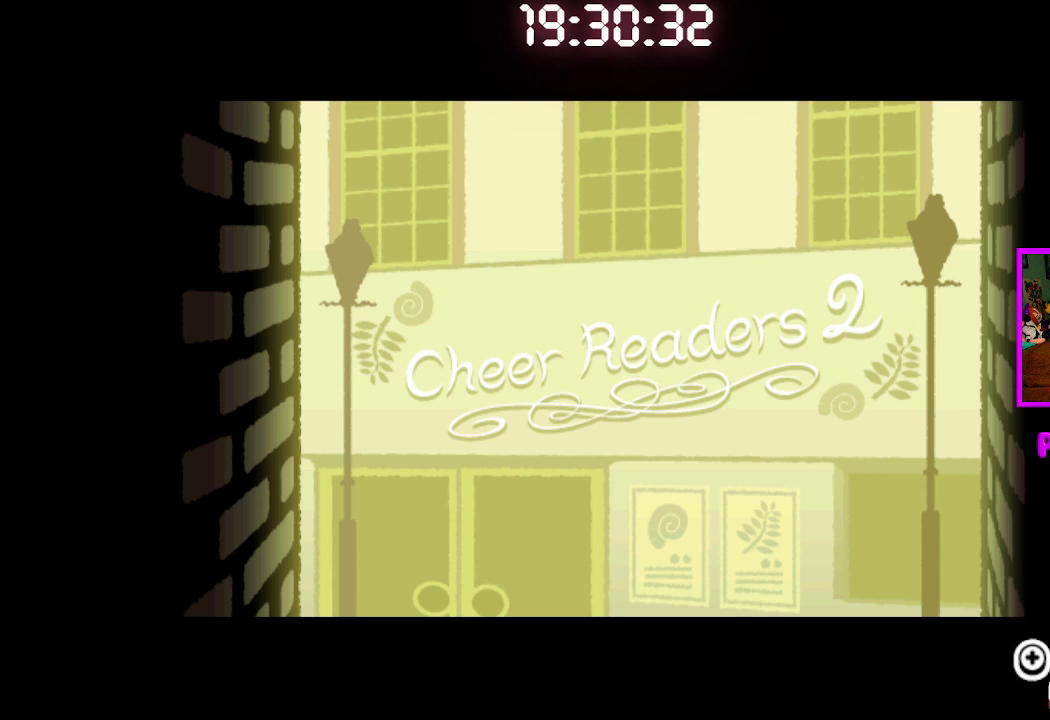
{"buttons": [], "left_stick": "center", "right_stick": "center", "events": [[50, "CROSS", "up"]]}